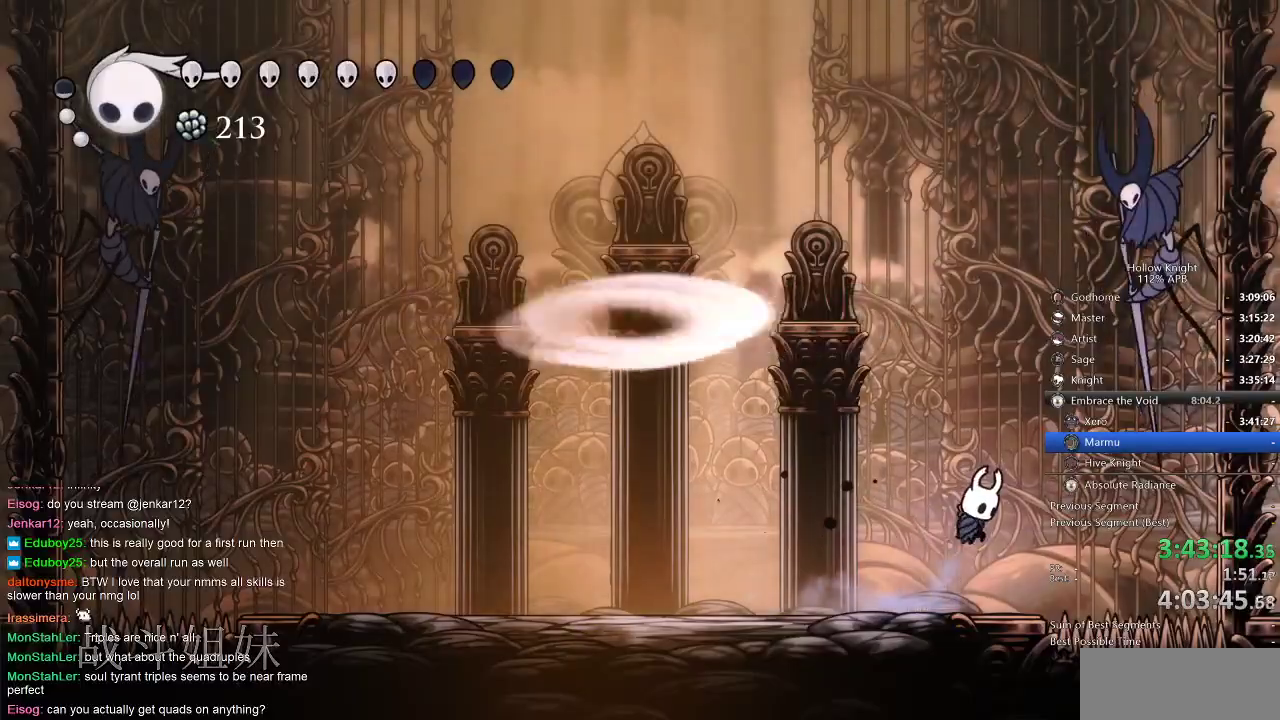
Gameplay with keyboard; each line is a JSON object with the keys held at the frame after it. "events" lists presses ("down") and releases ("up") of "cdash", "dash", "dnail", "down", "heal", "inv", "jump", "left", "nail", "right", "spell" and "up" between this image and that frame as [ms after this image, input, new state], when the widget could be followed in between. No other keys are recorded. Mouse input is not recorded. Key names are as the overlay labels them; some are game actions (e.g. jump) rather than physical keys.
{"keys": ["up"], "events": [[17, "spell", "down"], [117, "spell", "up"], [400, "right", "up"]]}
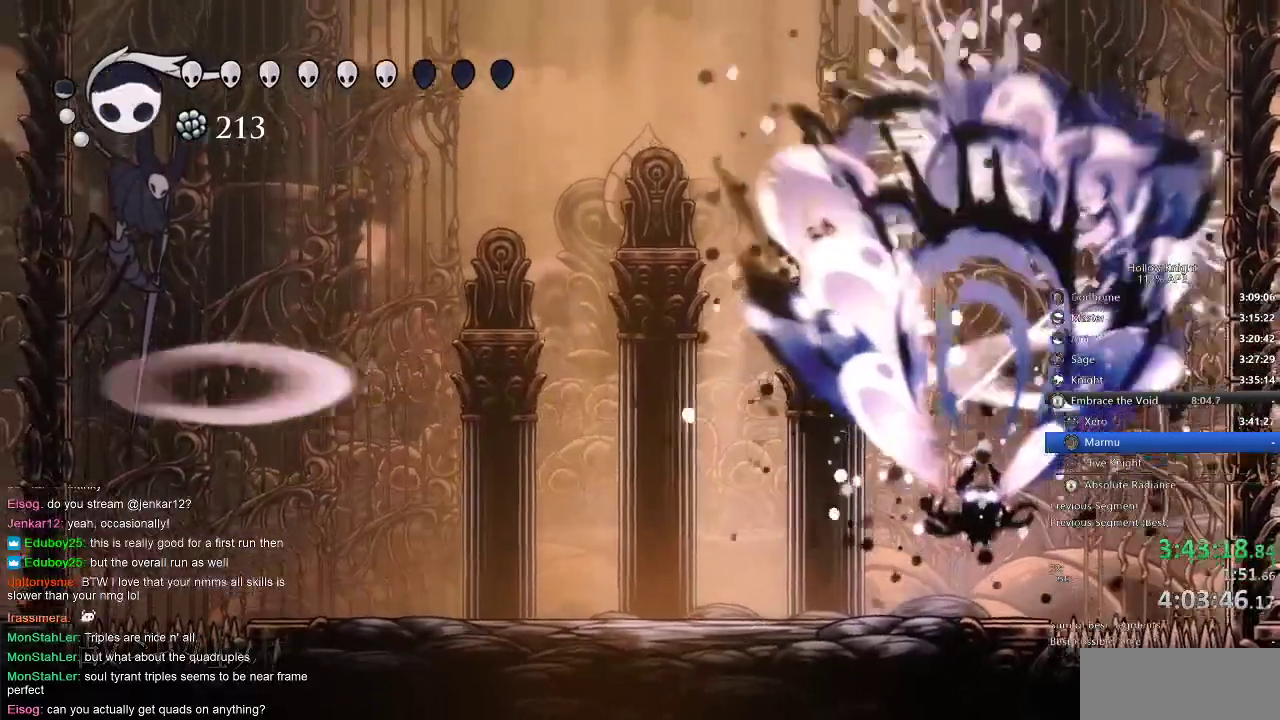
{"keys": ["left"], "events": [[217, "left", "down"], [217, "up", "up"]]}
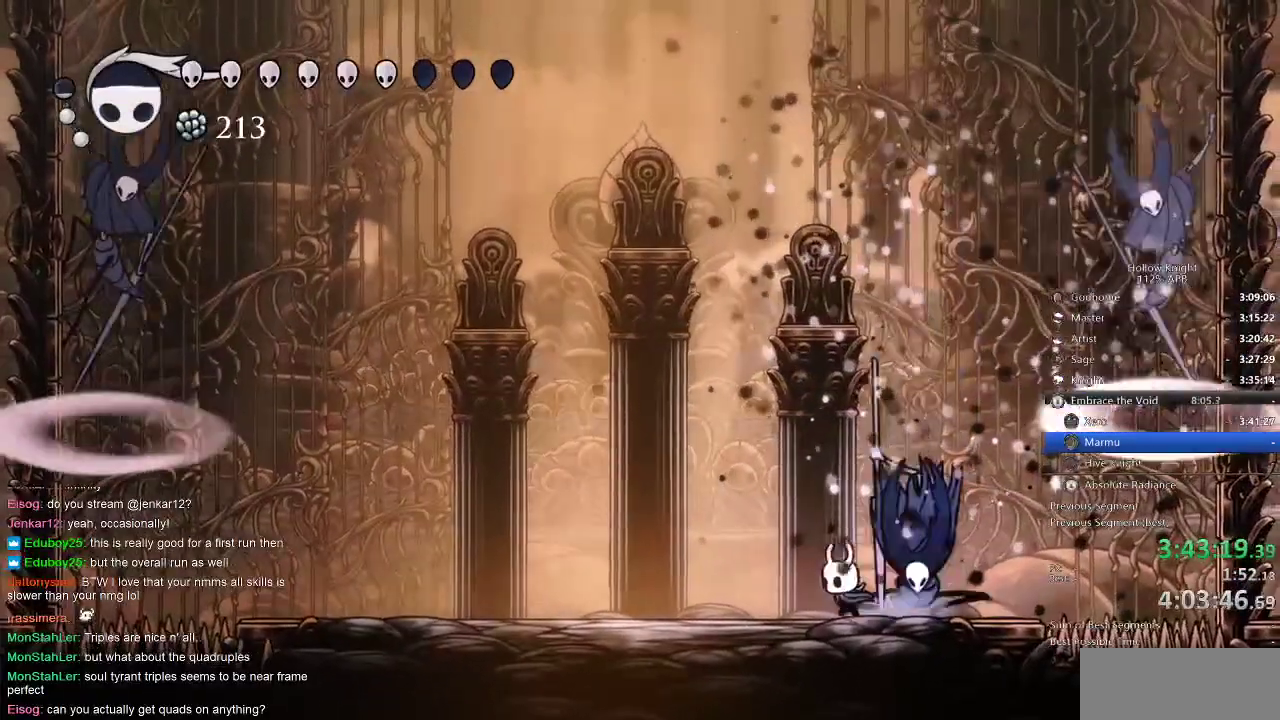
{"keys": ["nail"], "events": [[150, "left", "up"], [150, "right", "down"], [200, "nail", "down"], [234, "right", "up"], [284, "nail", "up"], [434, "nail", "down"]]}
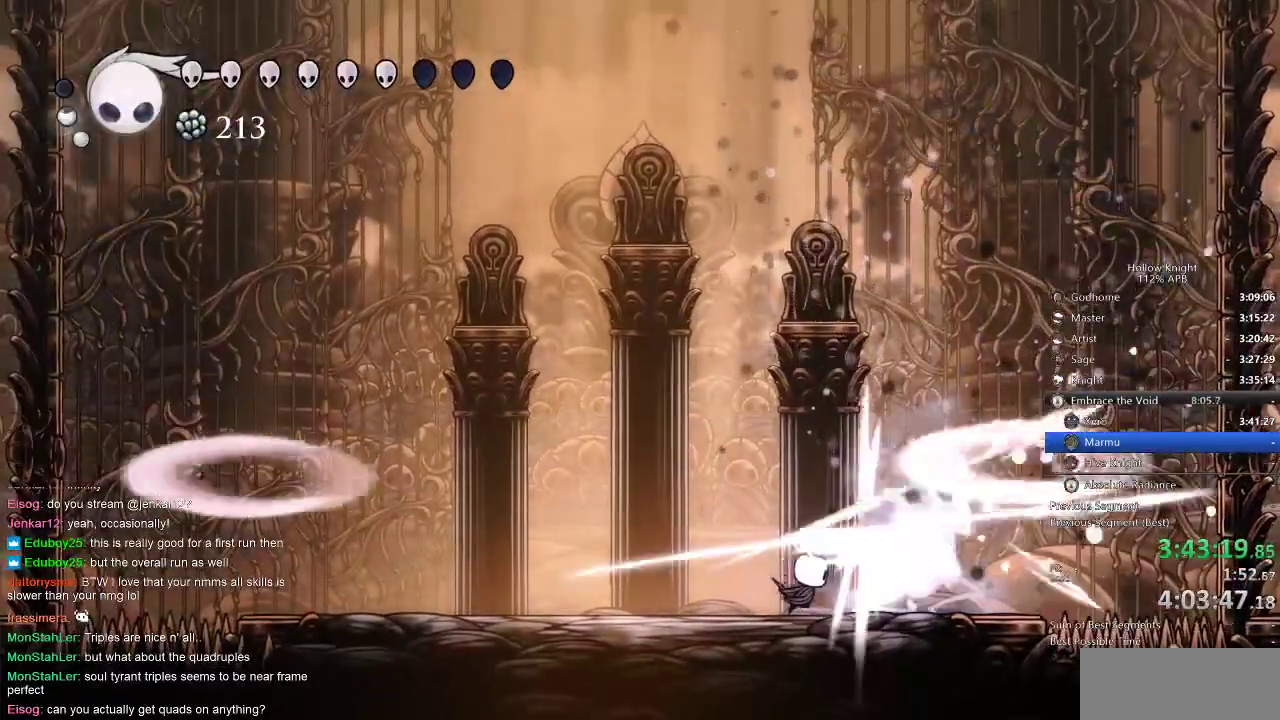
{"keys": ["right"], "events": [[17, "nail", "up"], [67, "jump", "down"], [67, "left", "down"], [284, "left", "up"], [350, "right", "down"], [417, "jump", "up"]]}
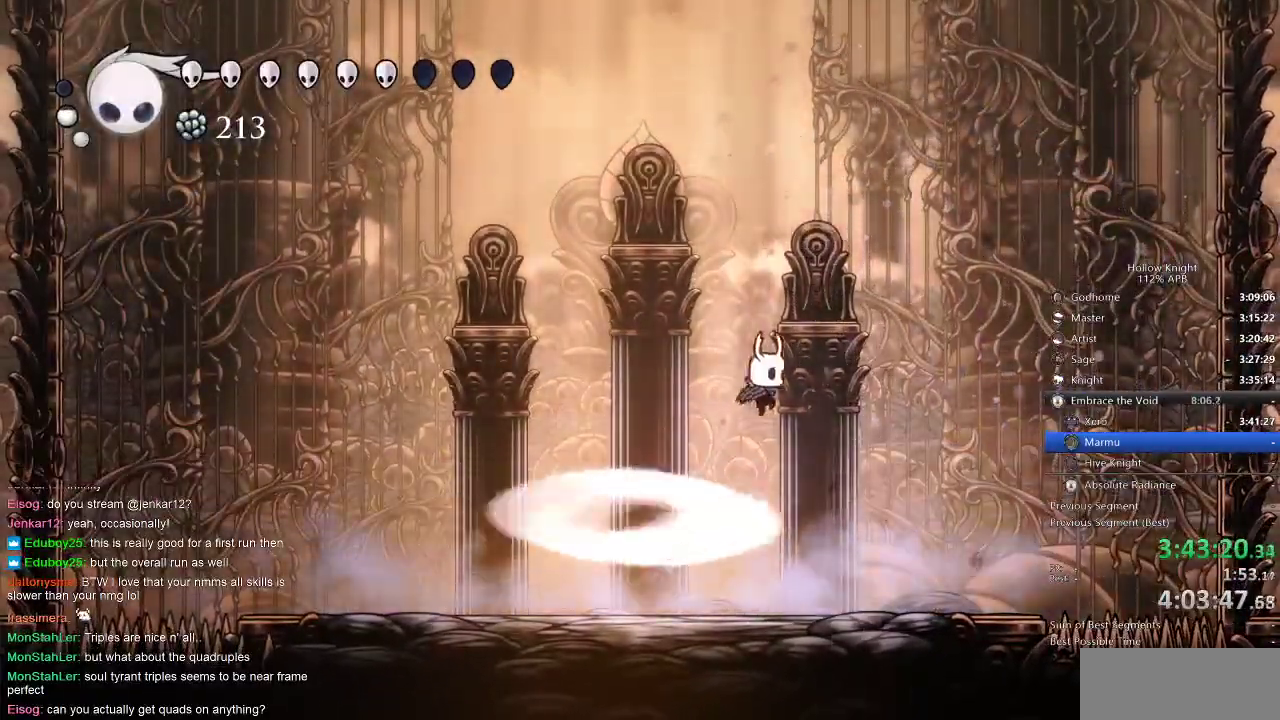
{"keys": [], "events": [[34, "left", "down"], [34, "right", "up"], [300, "left", "up"]]}
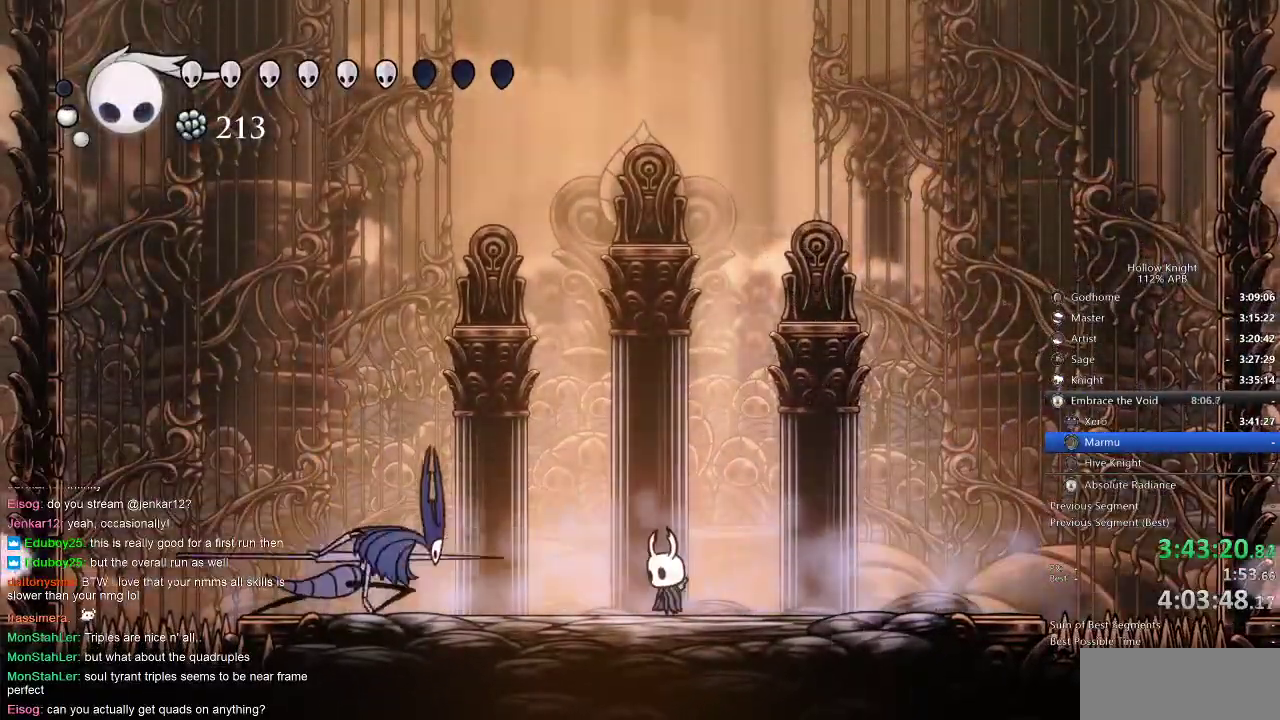
{"keys": ["down", "right"], "events": [[267, "jump", "down"], [317, "down", "down"], [484, "jump", "up"], [484, "right", "down"]]}
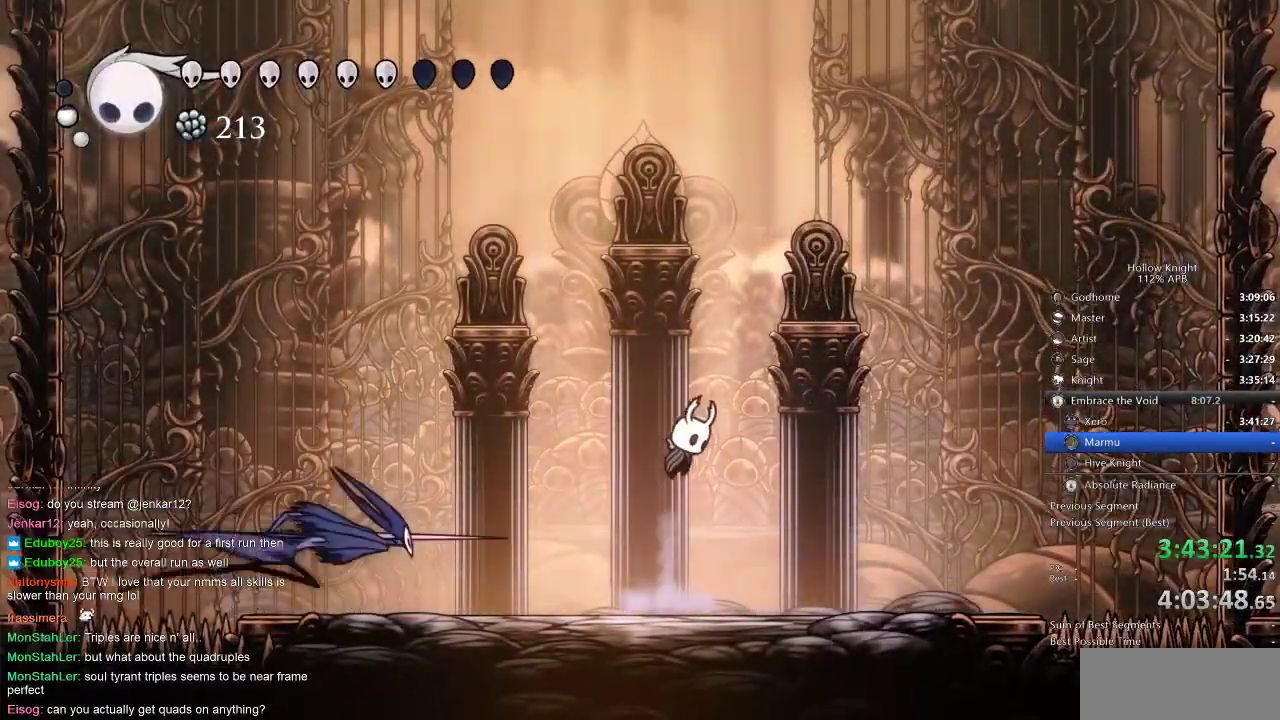
{"keys": ["right"], "events": [[84, "nail", "down"], [150, "down", "up"], [200, "nail", "up"], [384, "right", "up"], [484, "right", "down"]]}
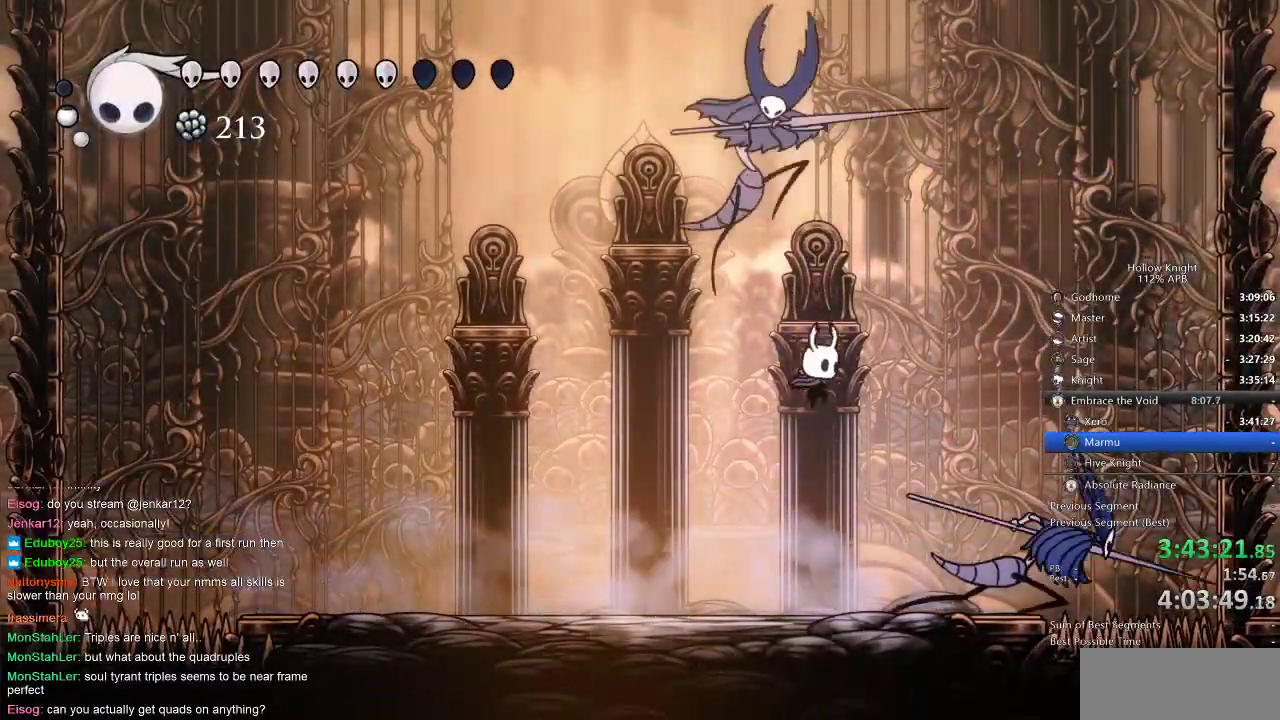
{"keys": [], "events": [[167, "down", "down"], [167, "right", "up"], [167, "spell", "down"], [217, "spell", "up"], [400, "down", "up"]]}
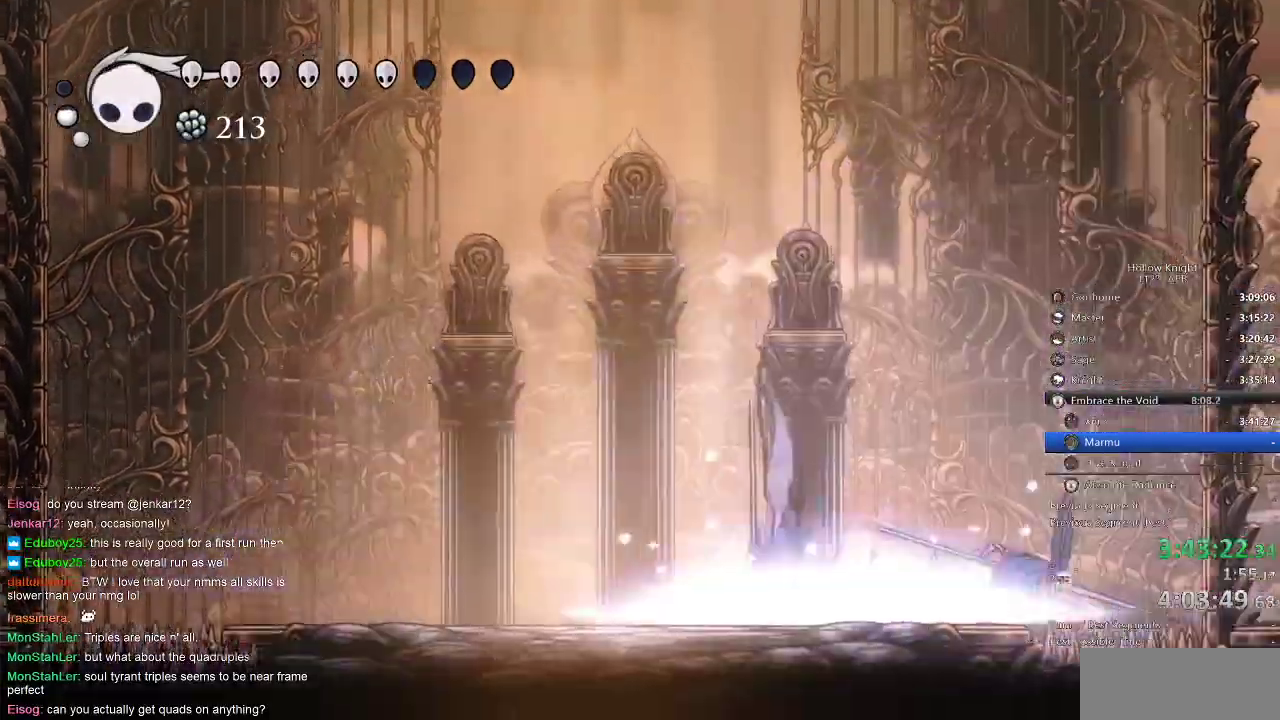
{"keys": [], "events": []}
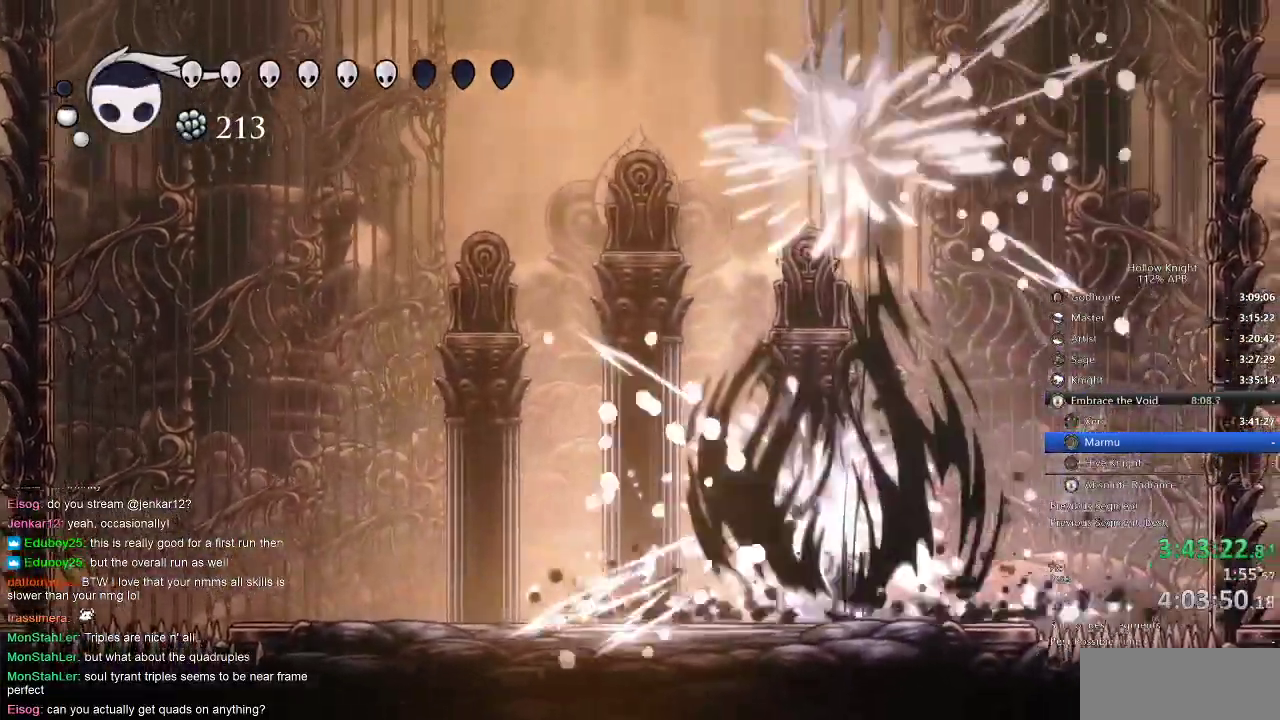
{"keys": ["left"], "events": [[84, "left", "down"]]}
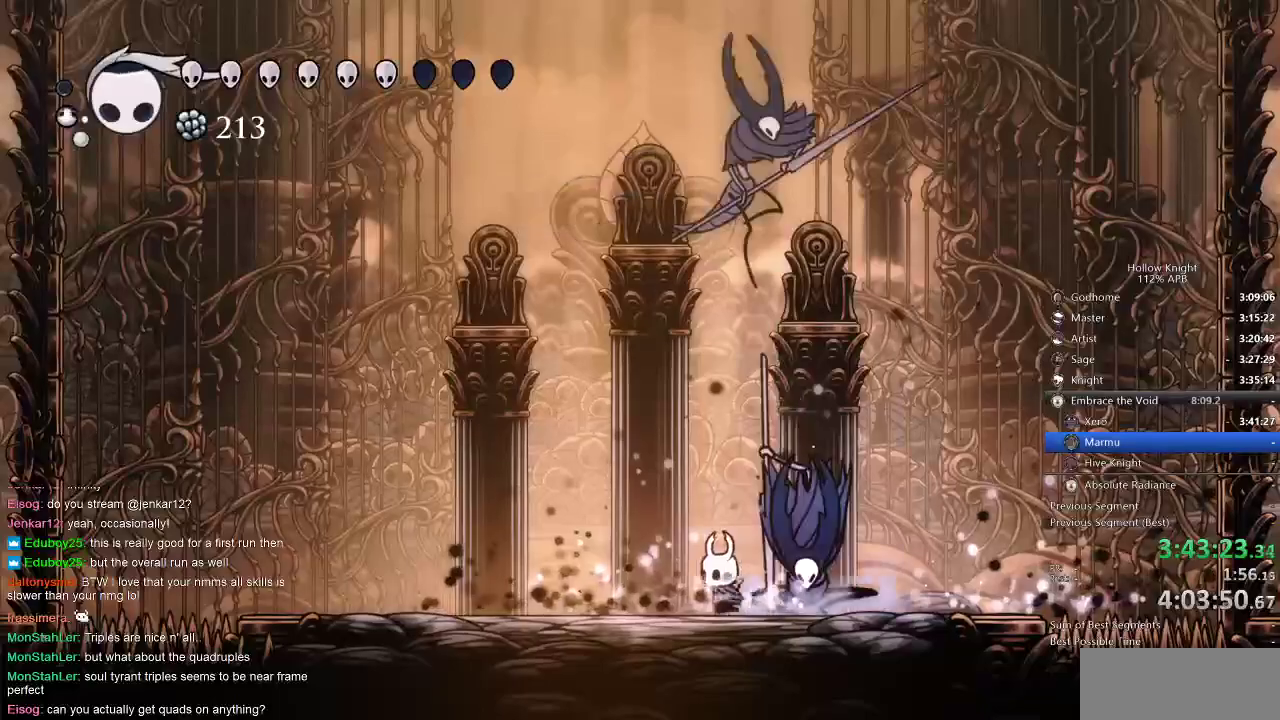
{"keys": ["left"], "events": [[84, "right", "down"], [150, "left", "up"], [184, "nail", "down"], [184, "right", "up"], [267, "nail", "up"], [417, "left", "down"], [417, "nail", "down"], [500, "nail", "up"]]}
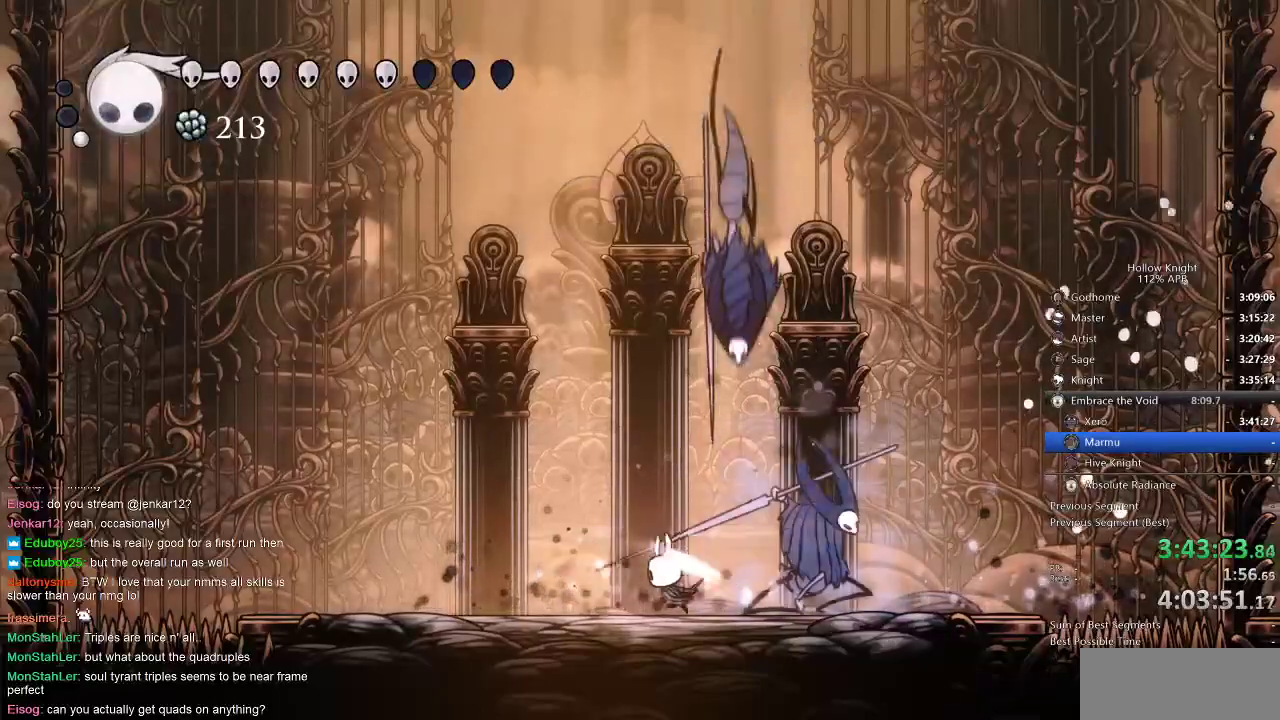
{"keys": [], "events": [[234, "right", "down"], [284, "left", "up"], [367, "nail", "down"], [367, "right", "up"], [417, "nail", "up"]]}
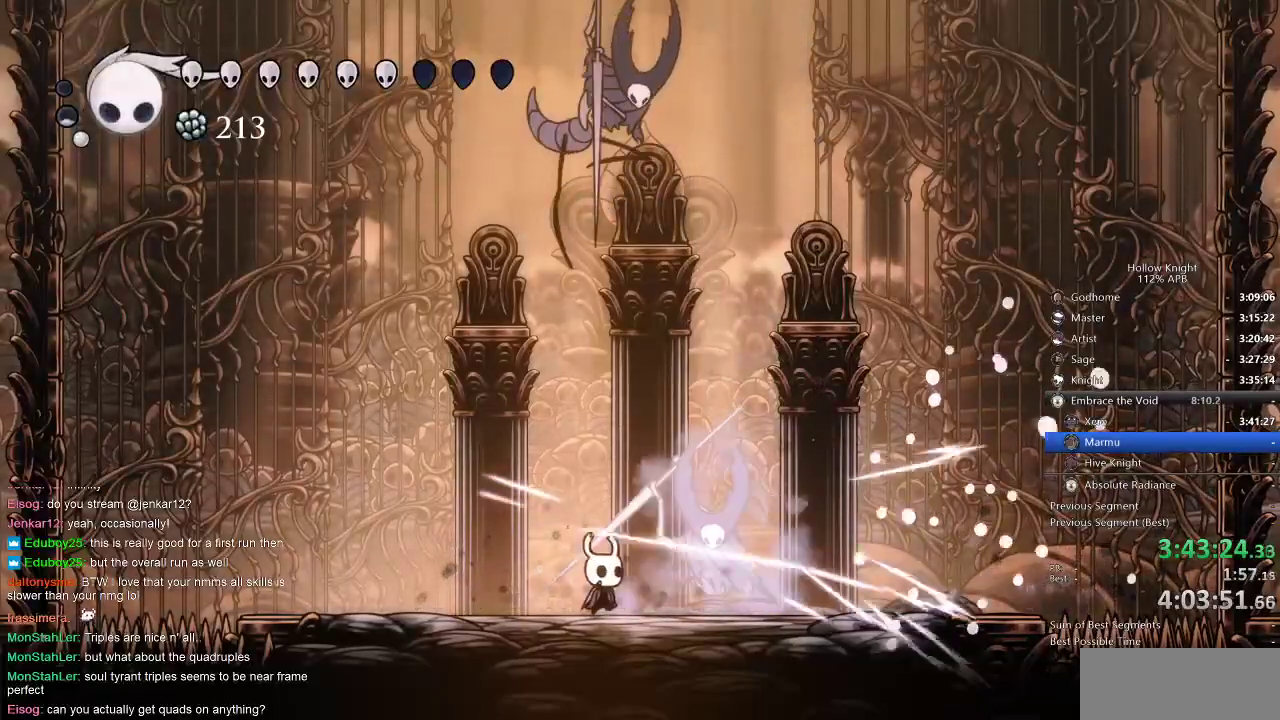
{"keys": ["nail", "right"], "events": [[100, "left", "down"], [100, "nail", "down"], [217, "nail", "up"], [450, "left", "up"], [450, "right", "down"], [500, "nail", "down"]]}
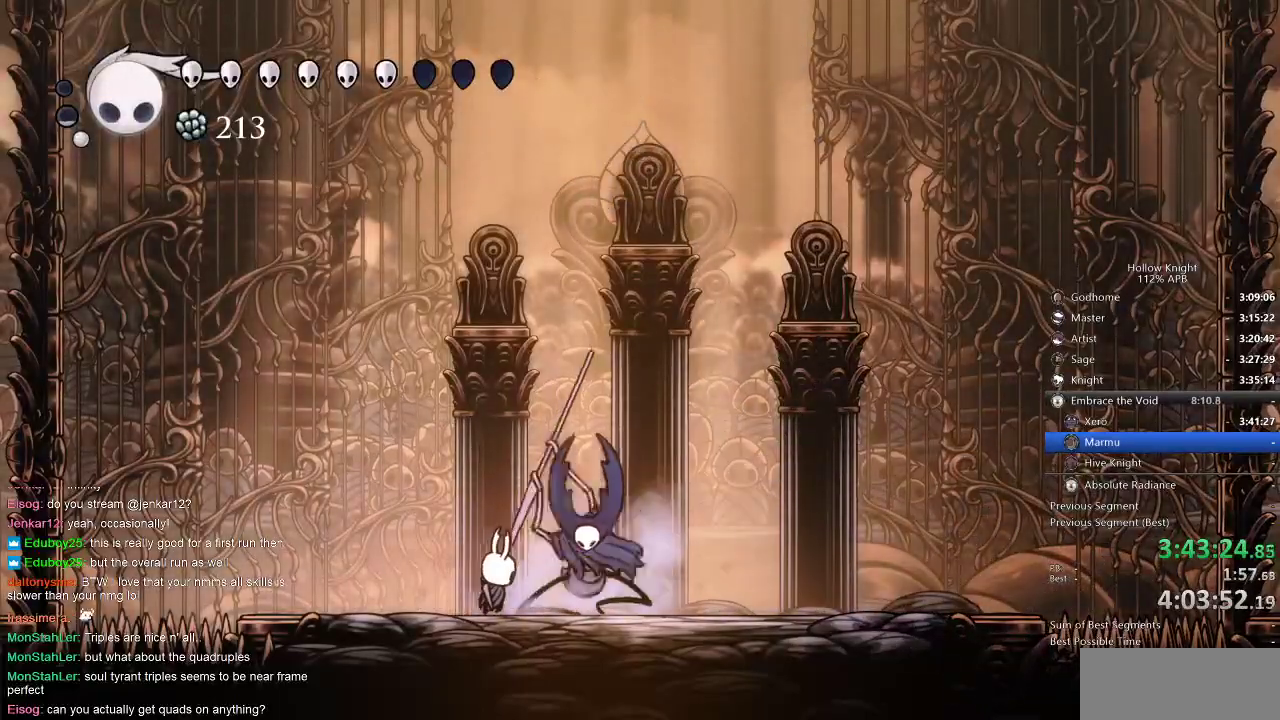
{"keys": [], "events": [[100, "nail", "up"], [200, "right", "up"], [267, "nail", "down"], [367, "nail", "up"]]}
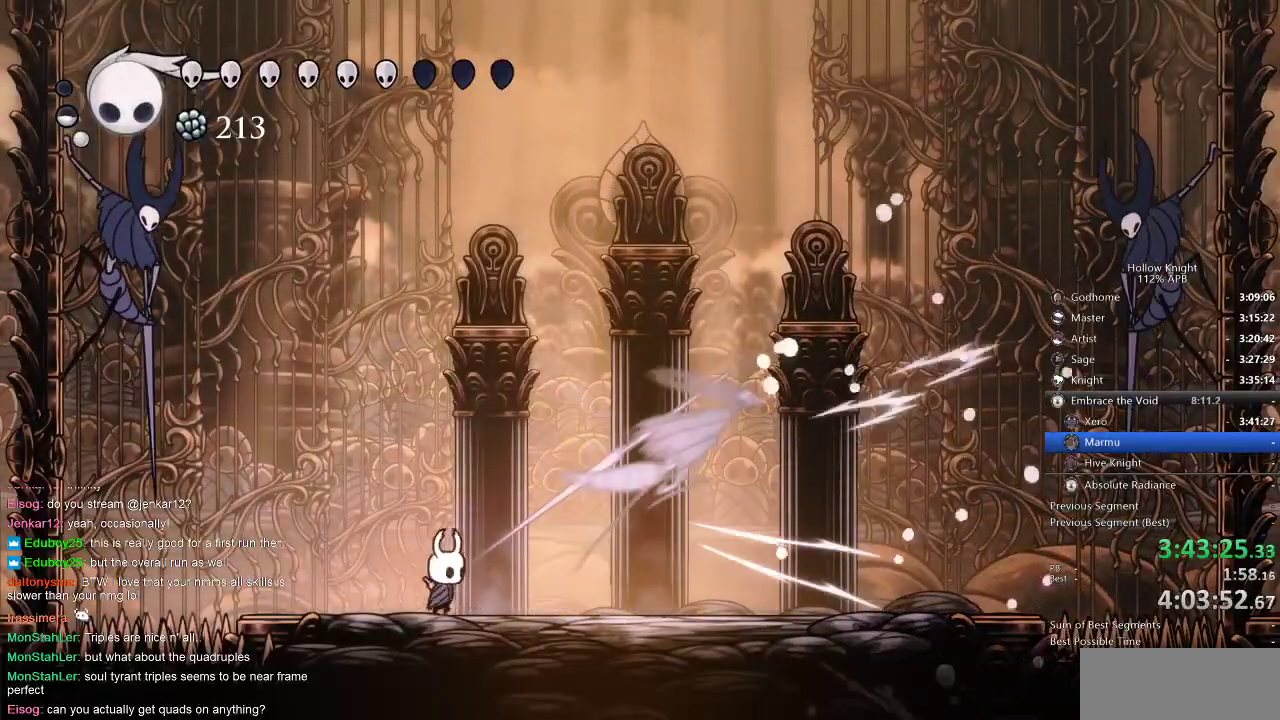
{"keys": ["left", "up"], "events": [[50, "right", "down"], [100, "left", "down"], [100, "nail", "down"], [150, "right", "up"], [200, "nail", "up"], [467, "up", "down"]]}
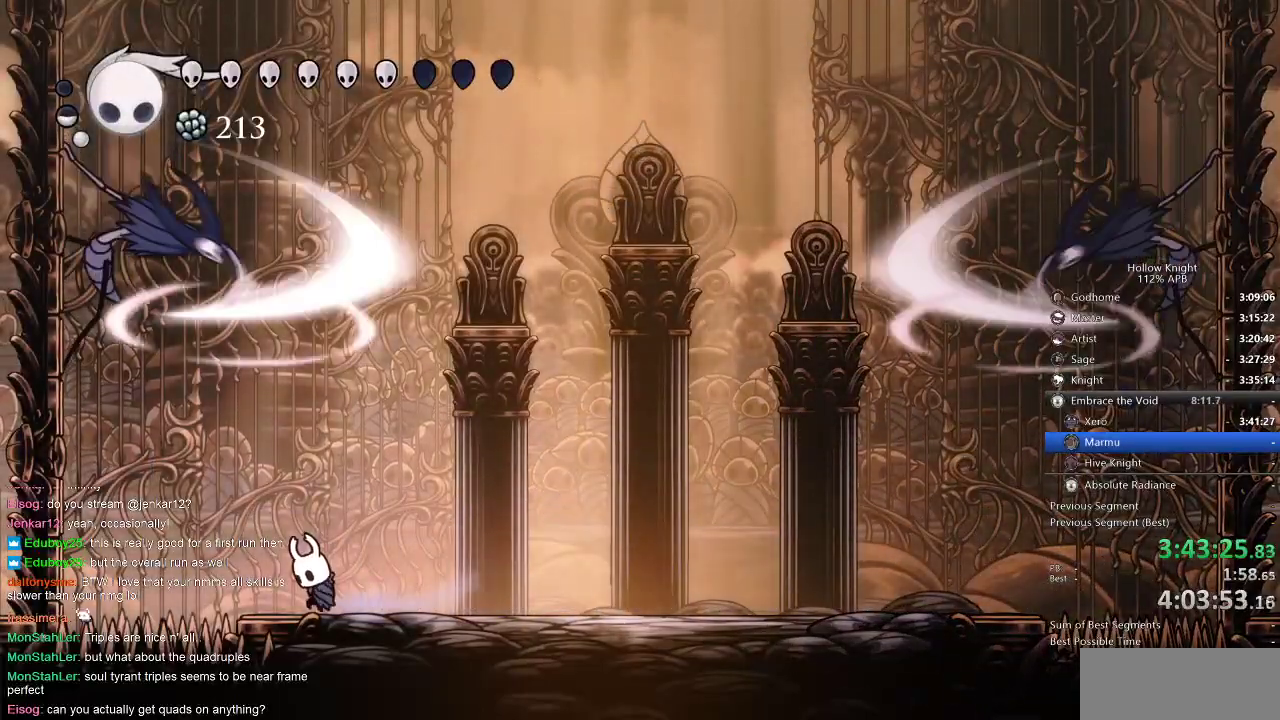
{"keys": [], "events": [[17, "spell", "down"], [117, "left", "up"], [150, "spell", "up"], [500, "up", "up"]]}
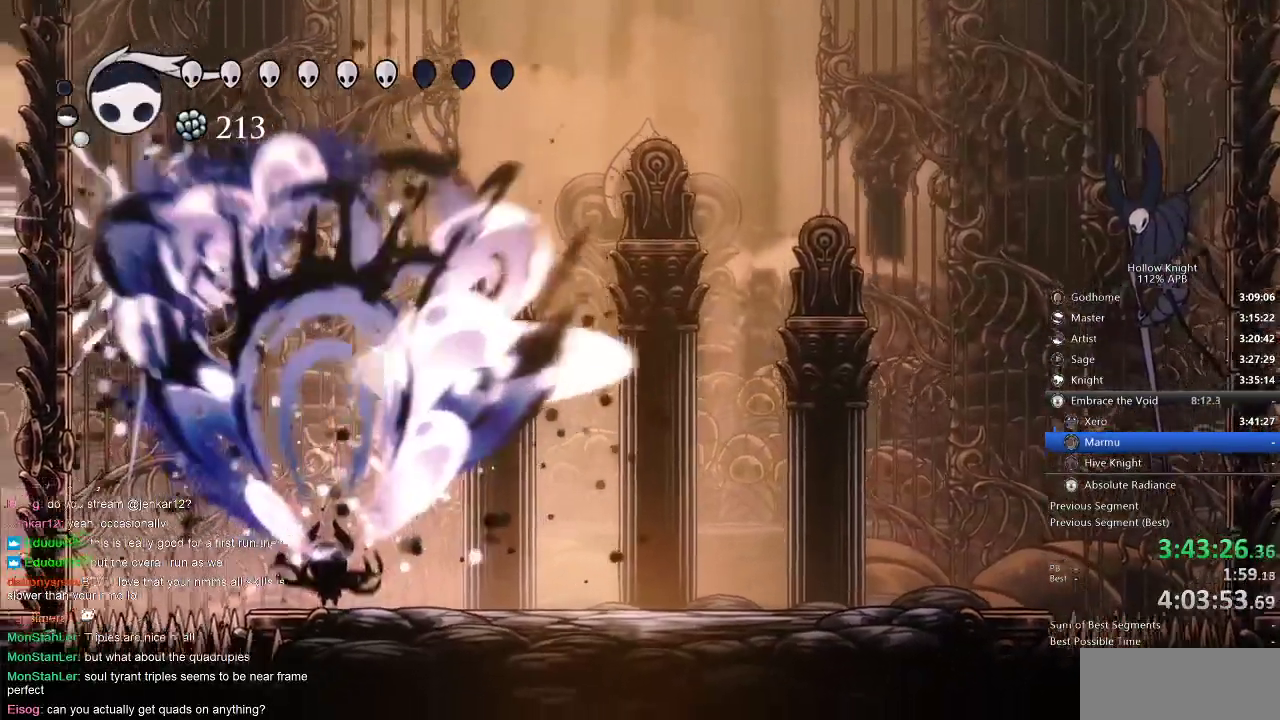
{"keys": ["right"], "events": [[184, "right", "down"]]}
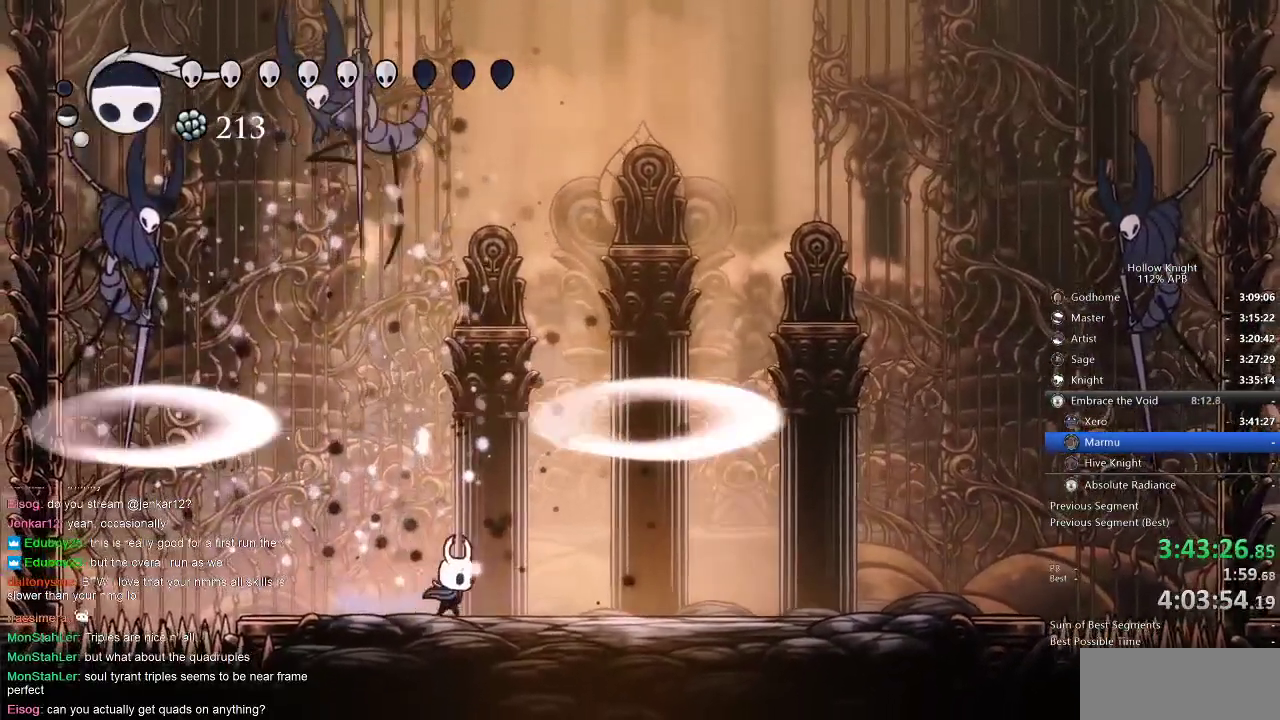
{"keys": [], "events": [[100, "left", "down"], [150, "right", "up"], [234, "left", "up"], [234, "nail", "down"], [384, "nail", "up"]]}
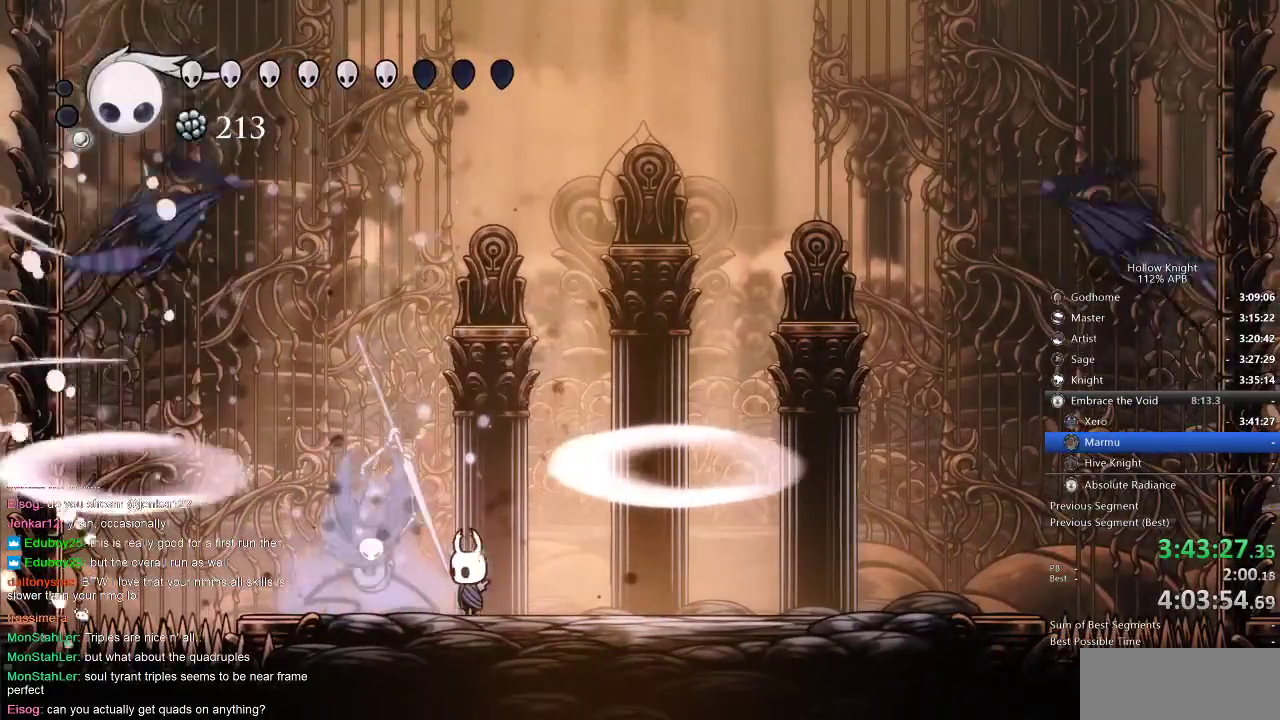
{"keys": ["jump"], "events": [[84, "left", "down"], [84, "nail", "down"], [184, "nail", "up"], [200, "jump", "down"], [350, "left", "up"]]}
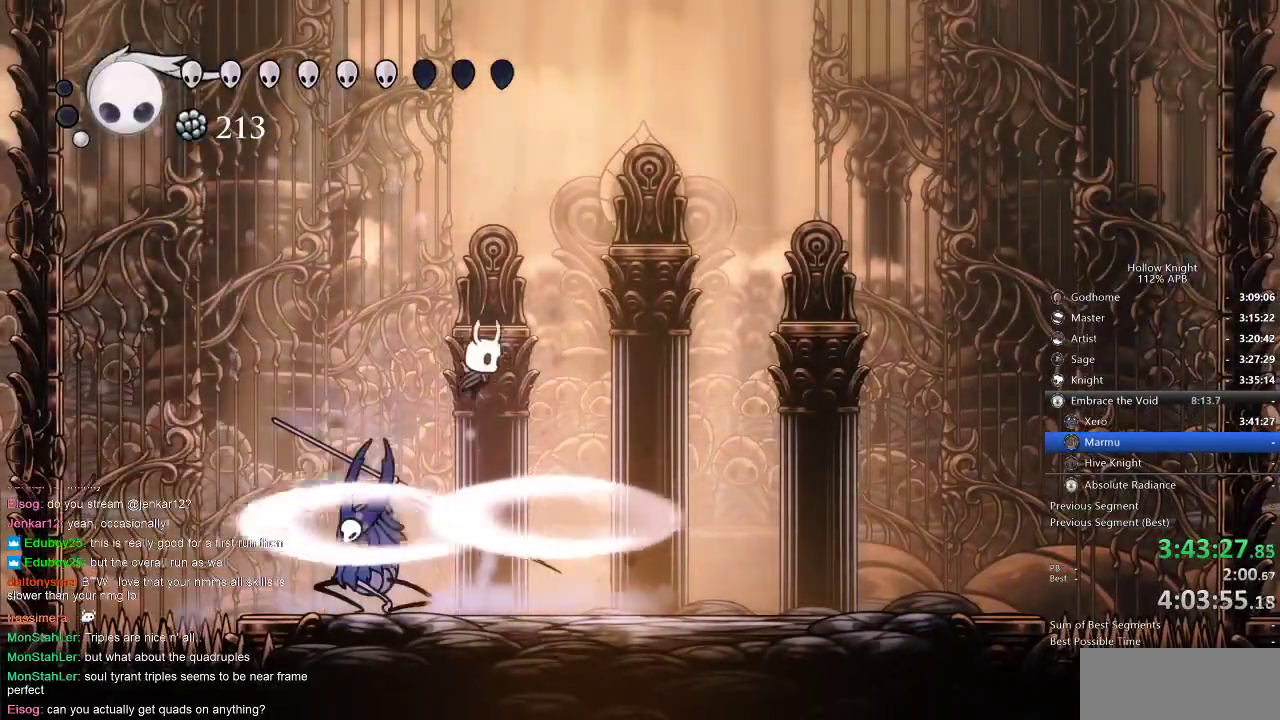
{"keys": ["right"], "events": [[34, "right", "down"], [84, "jump", "up"]]}
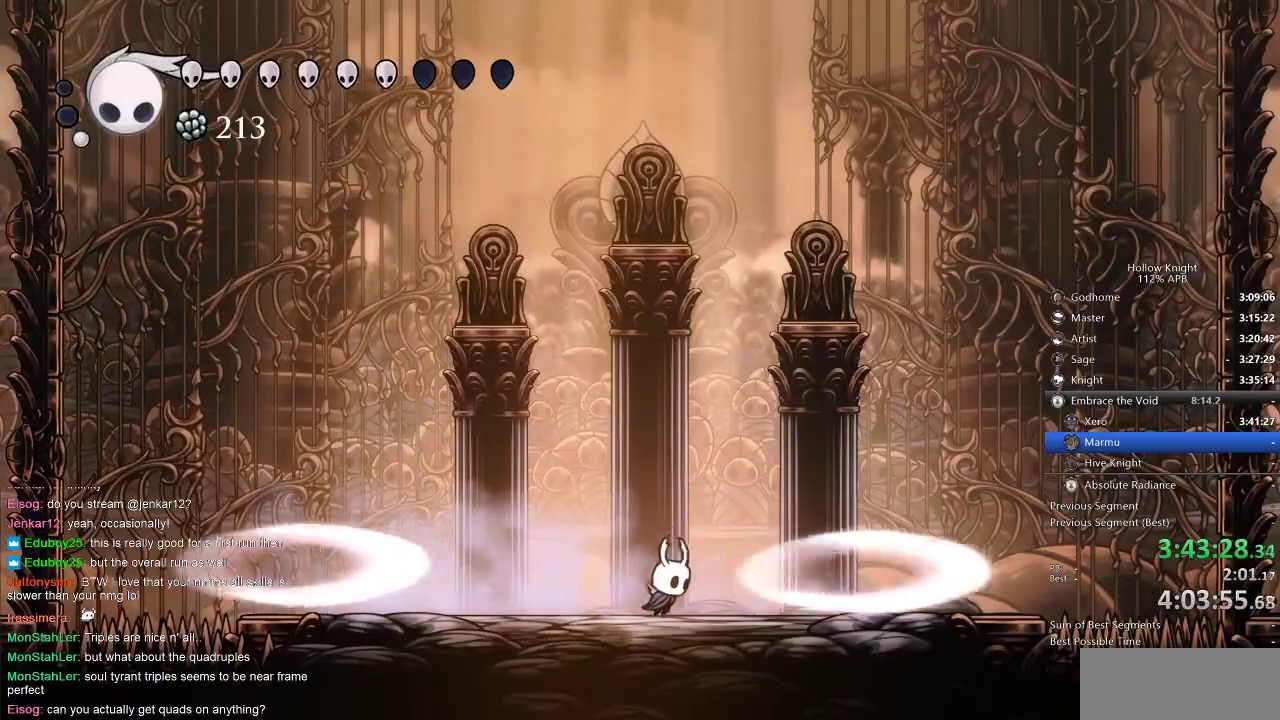
{"keys": [], "events": [[284, "left", "down"], [334, "right", "up"], [467, "left", "up"]]}
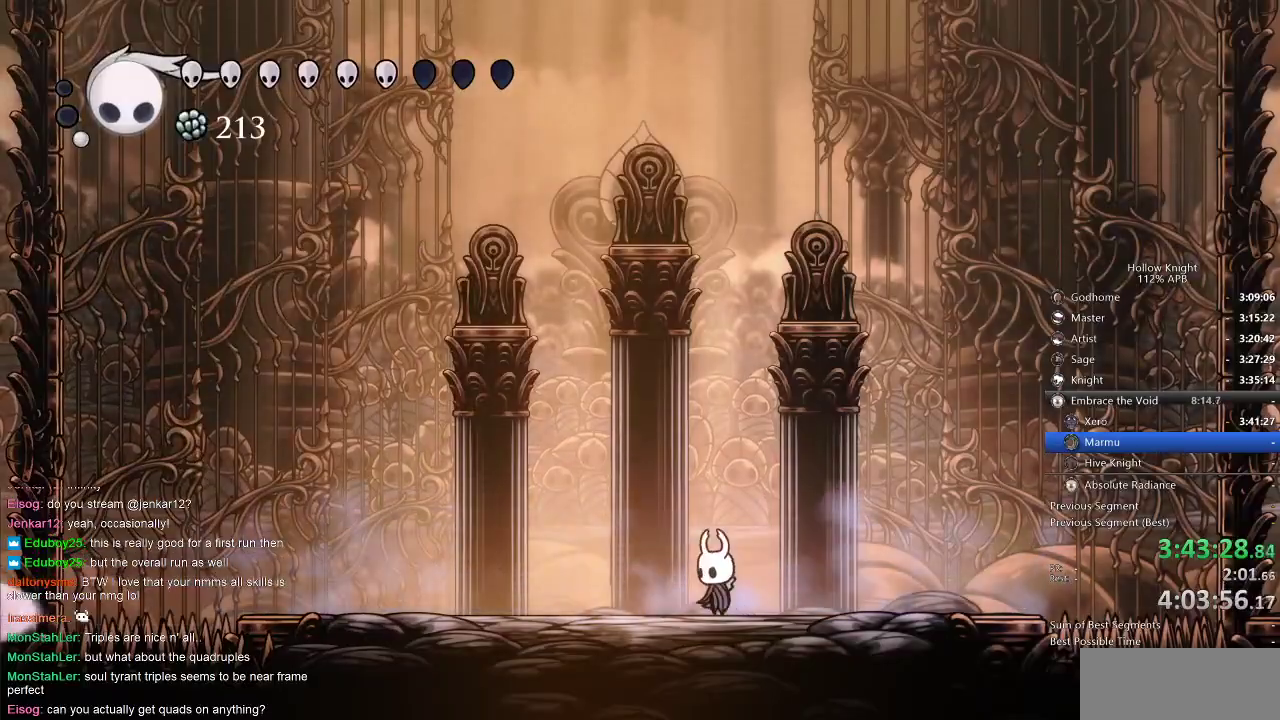
{"keys": ["left"], "events": [[467, "left", "down"]]}
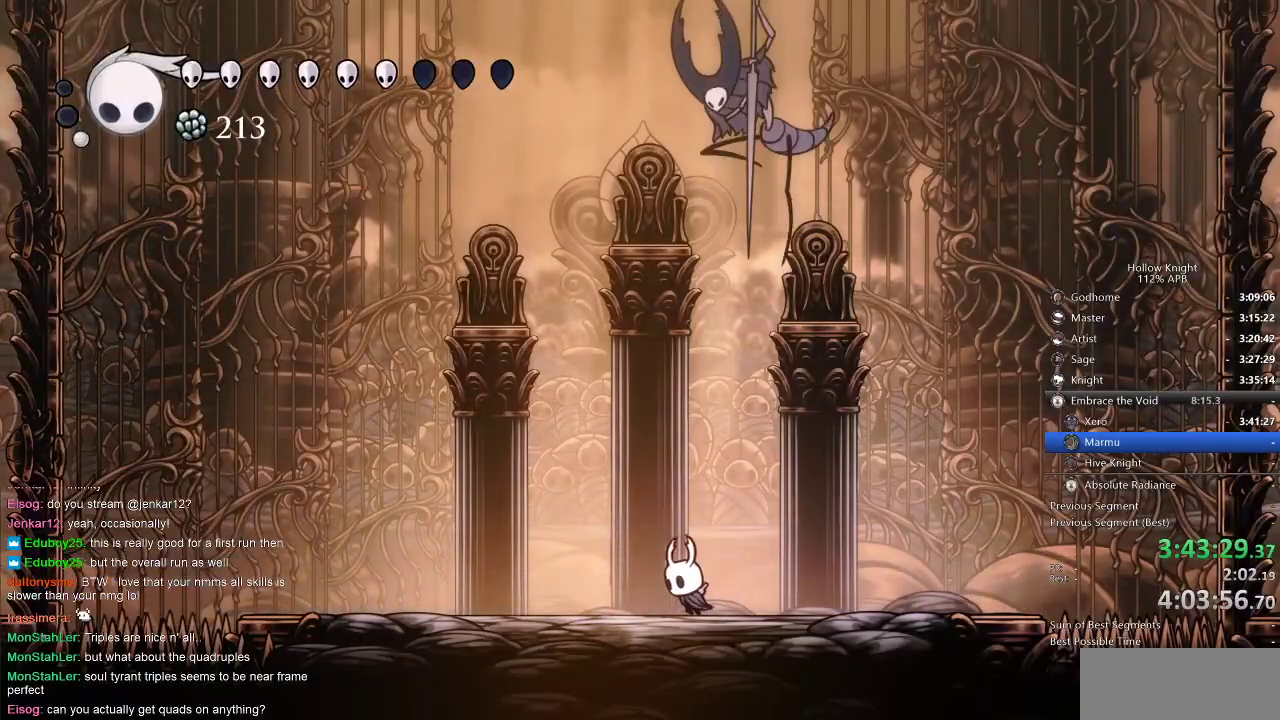
{"keys": ["up"], "events": [[117, "up", "down"], [184, "left", "up"], [184, "spell", "down"], [334, "spell", "up"]]}
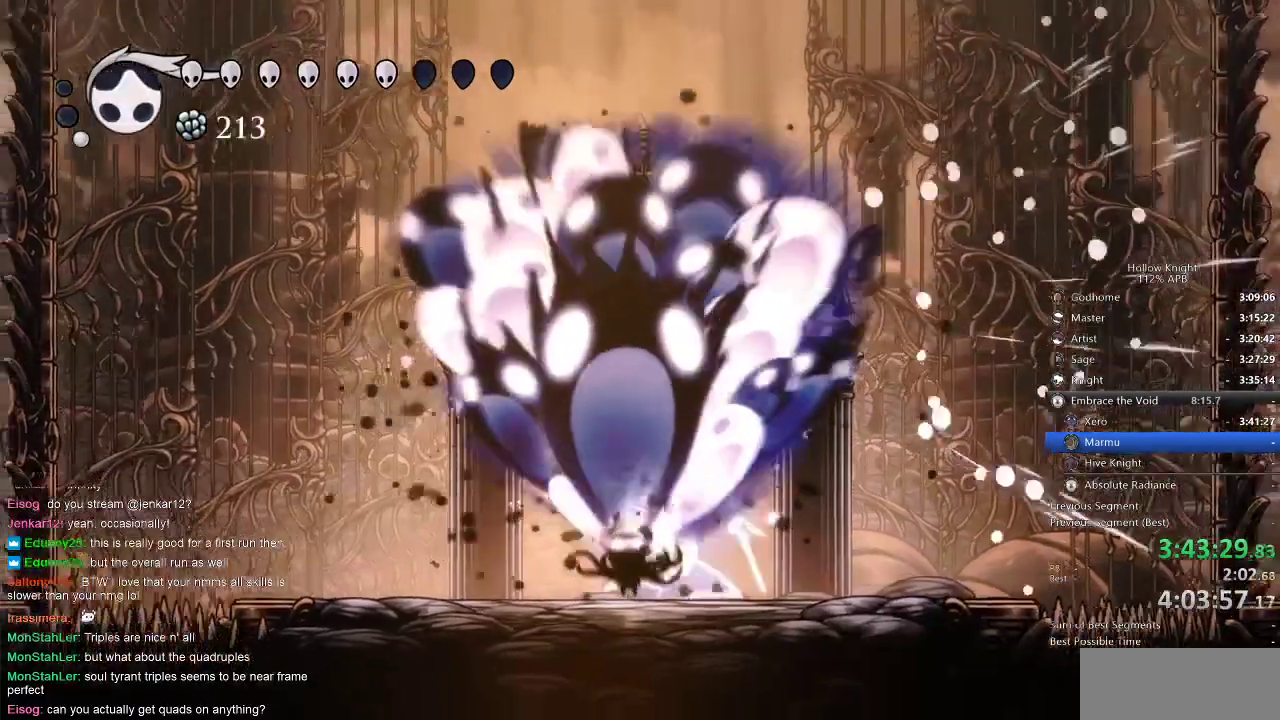
{"keys": ["left"], "events": [[67, "up", "up"], [350, "left", "down"]]}
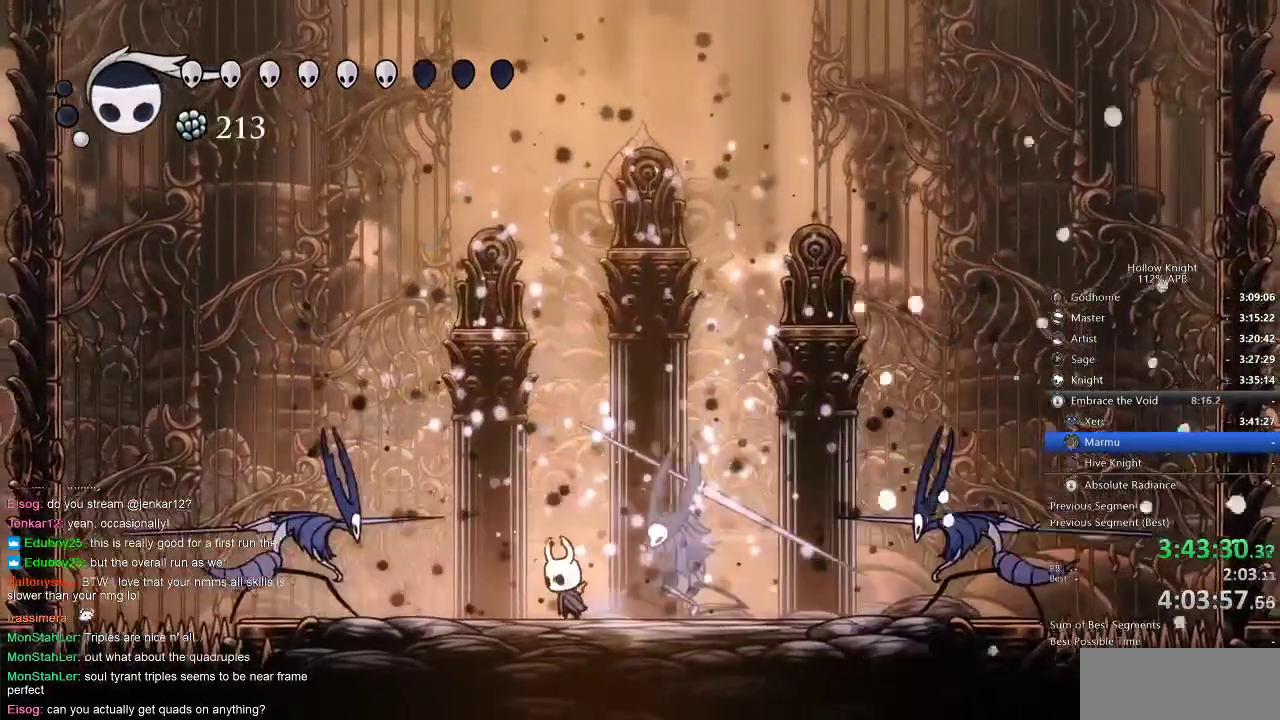
{"keys": ["down", "right"], "events": [[50, "left", "up"], [150, "down", "down"], [150, "jump", "down"], [217, "right", "down"], [367, "jump", "up"], [400, "right", "up"], [450, "right", "down"]]}
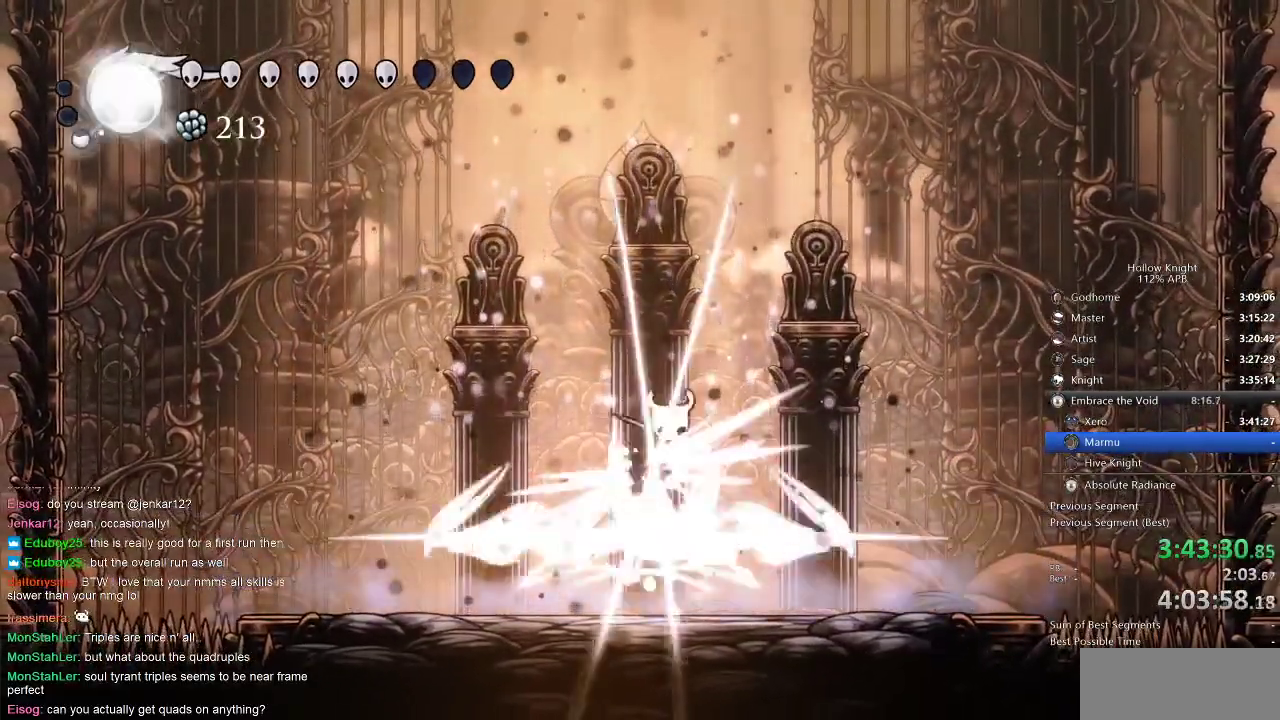
{"keys": ["right"], "events": [[34, "nail", "down"], [100, "down", "up"], [100, "nail", "up"]]}